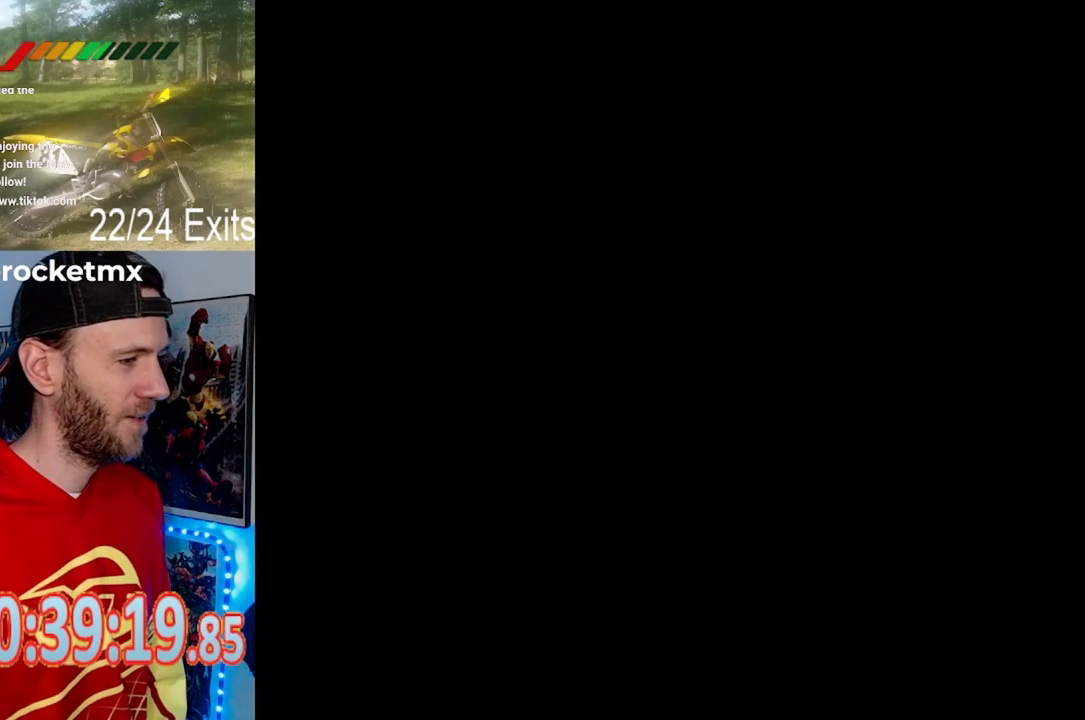
Gameplay with a controller (Nintendo layout); each line is a JSON object with the inputs held at the frame after it. "events" lists button and stick changes between this image and that frame as [ms after this image, input, new state], when the widget could be followed in between. Not read: B L1 L3 R1 R3.
{"buttons": ["Y"], "events": []}
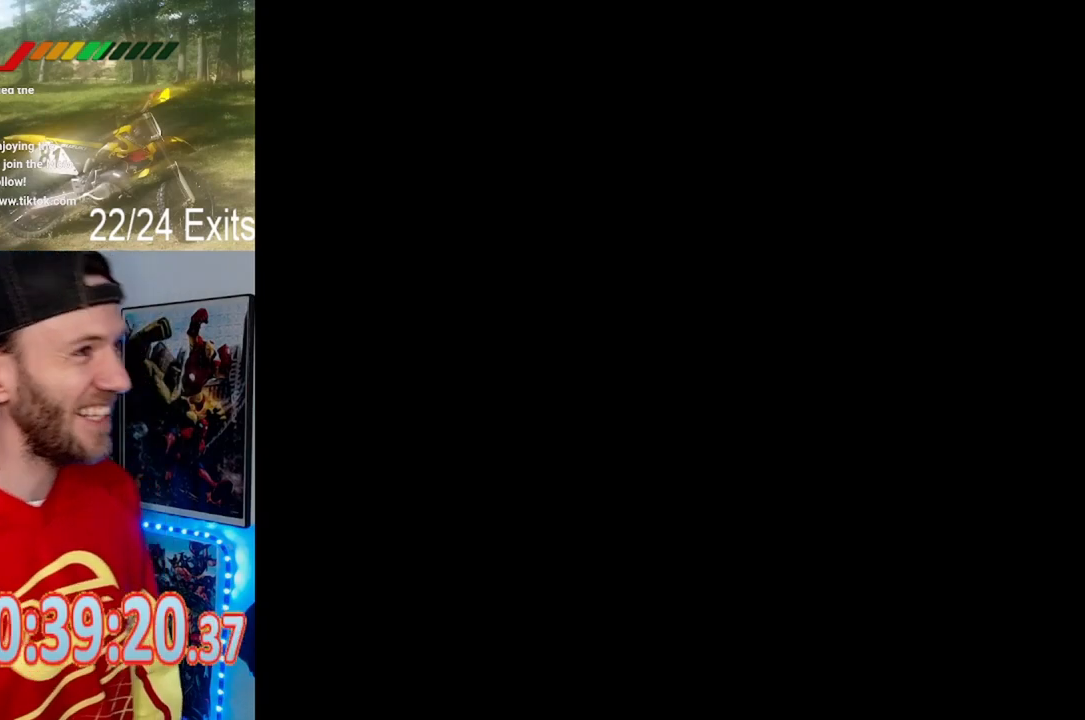
{"buttons": ["Y"], "events": []}
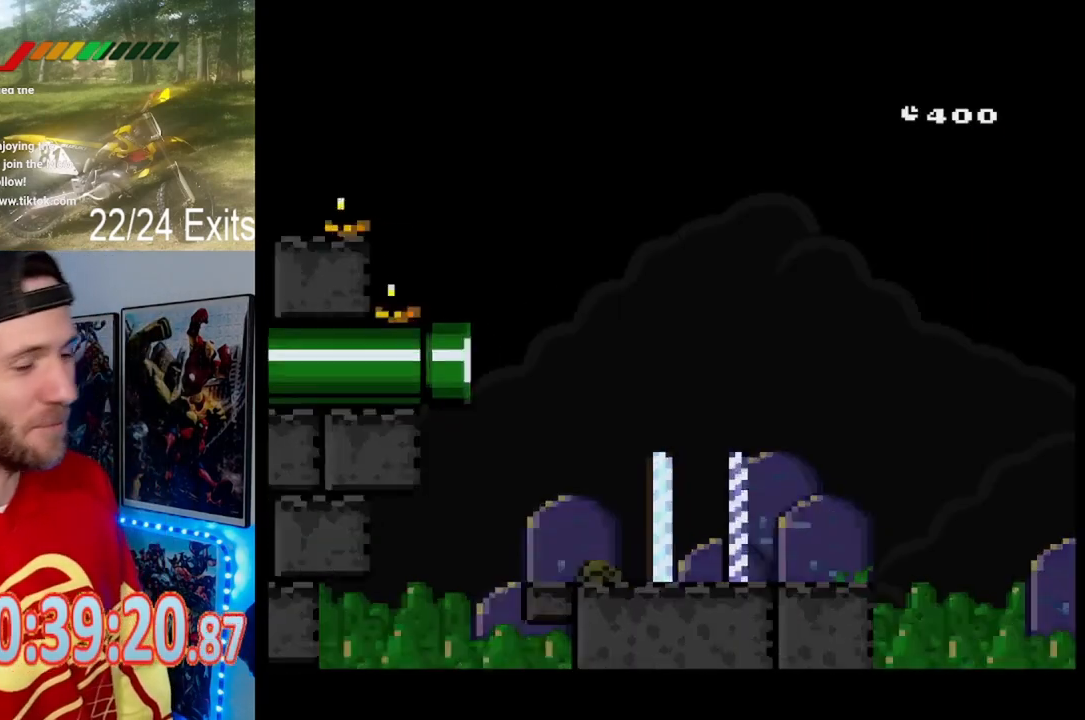
{"buttons": ["Y", "DPAD_RIGHT"], "events": [[200, "DPAD_RIGHT", "down"]]}
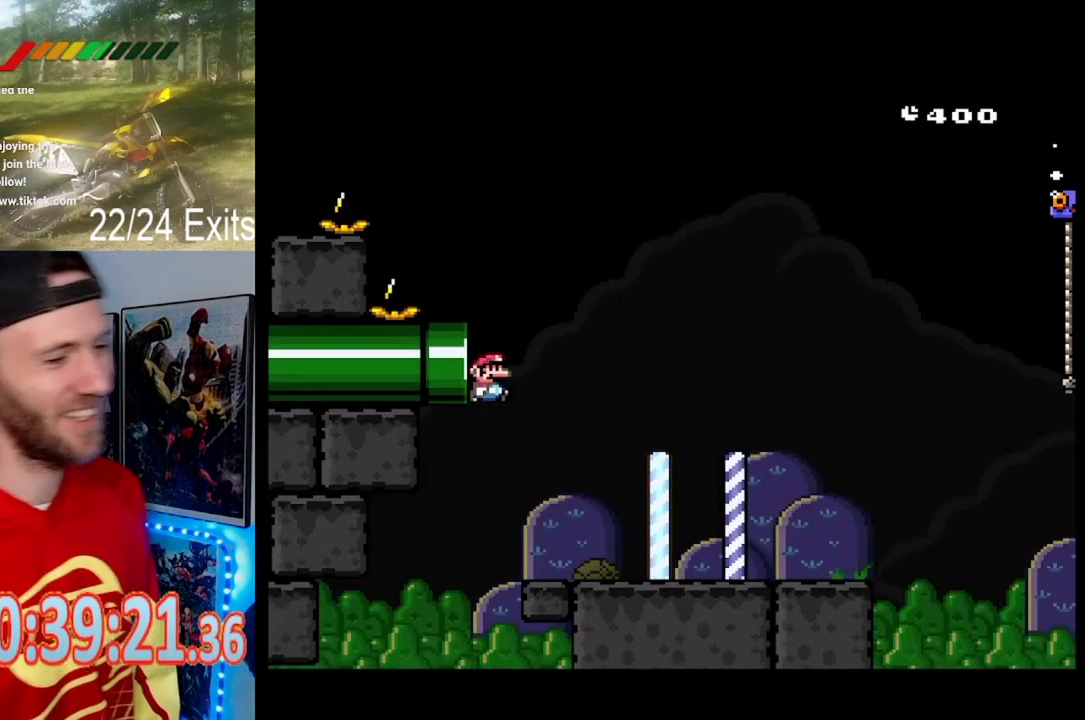
{"buttons": ["Y", "DPAD_RIGHT"], "events": []}
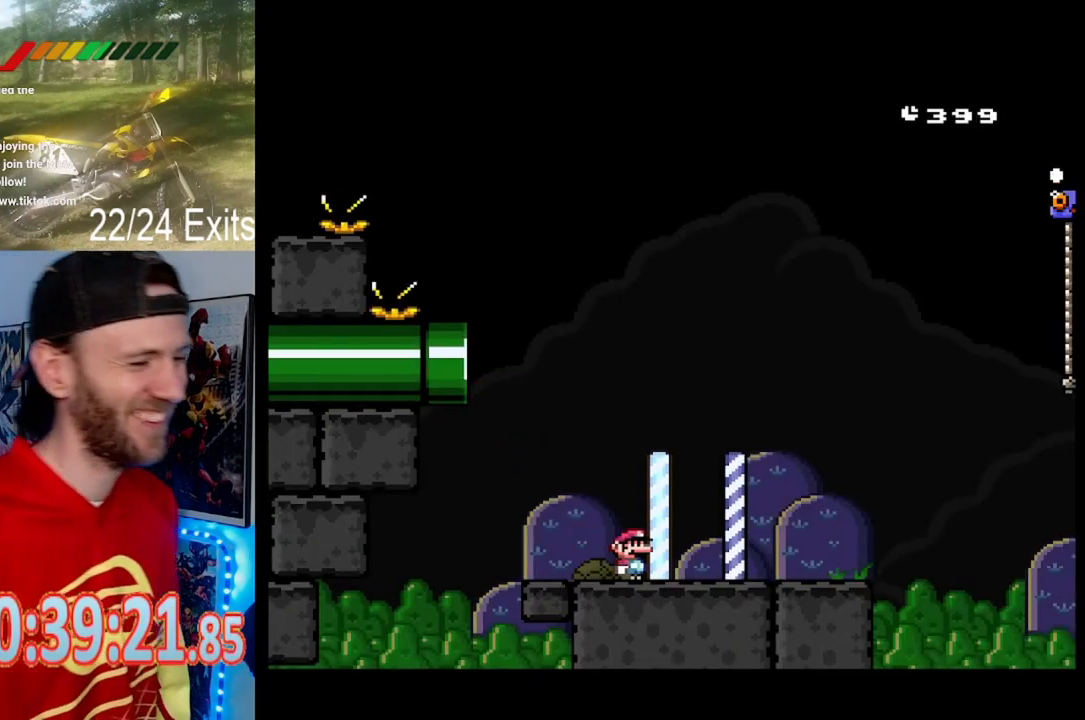
{"buttons": ["Y", "DPAD_RIGHT"], "events": []}
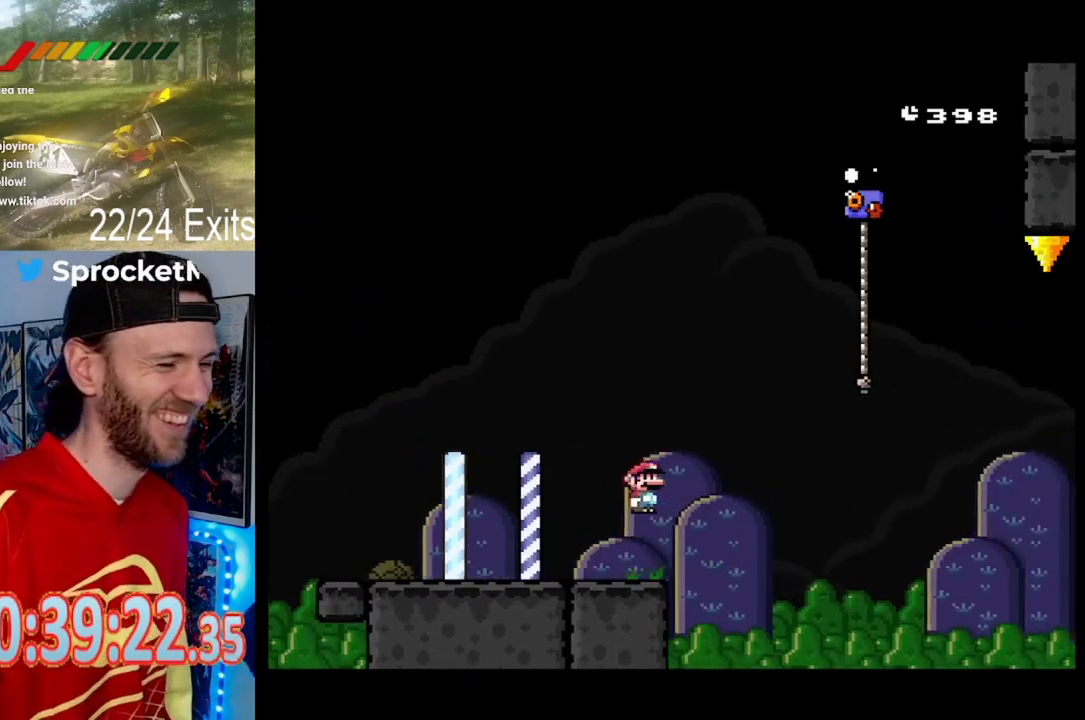
{"buttons": ["Y", "DPAD_UP", "DPAD_RIGHT"], "events": [[433, "DPAD_UP", "down"]]}
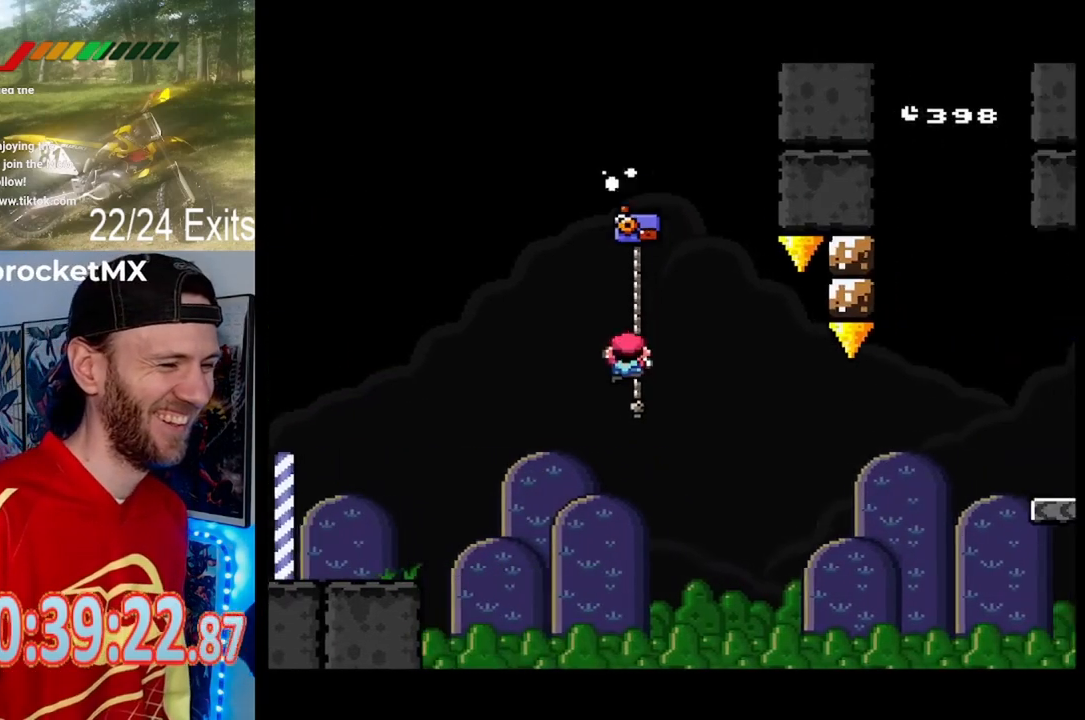
{"buttons": ["Y", "DPAD_RIGHT"], "events": [[367, "DPAD_UP", "up"]]}
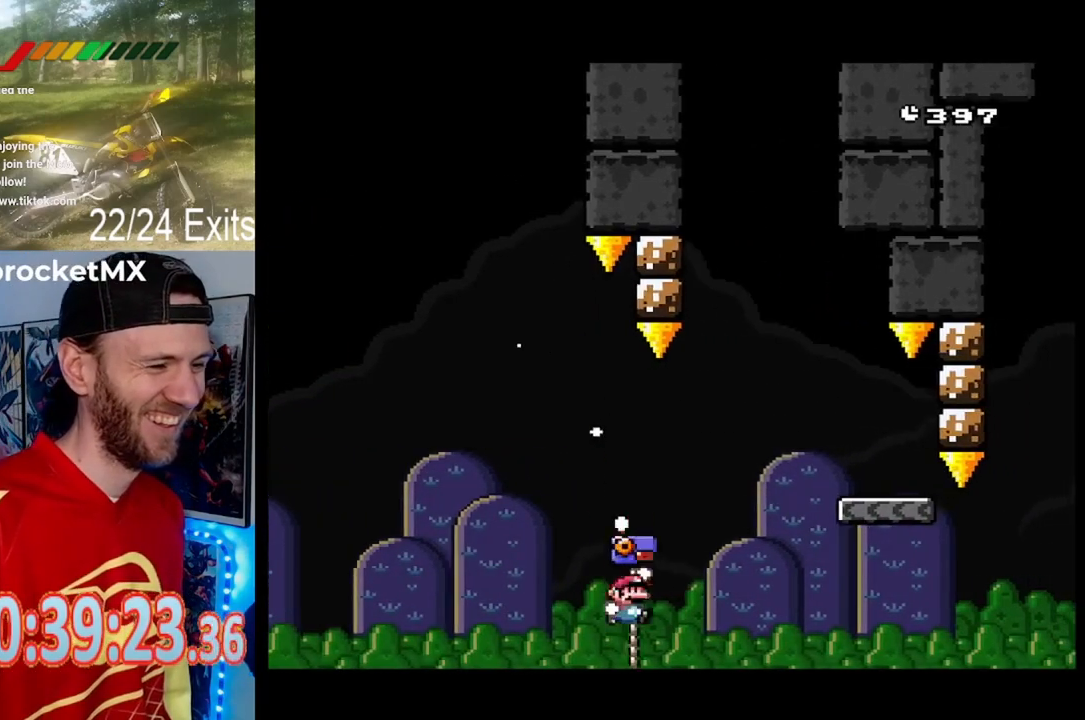
{"buttons": ["Y", "DPAD_RIGHT"], "events": []}
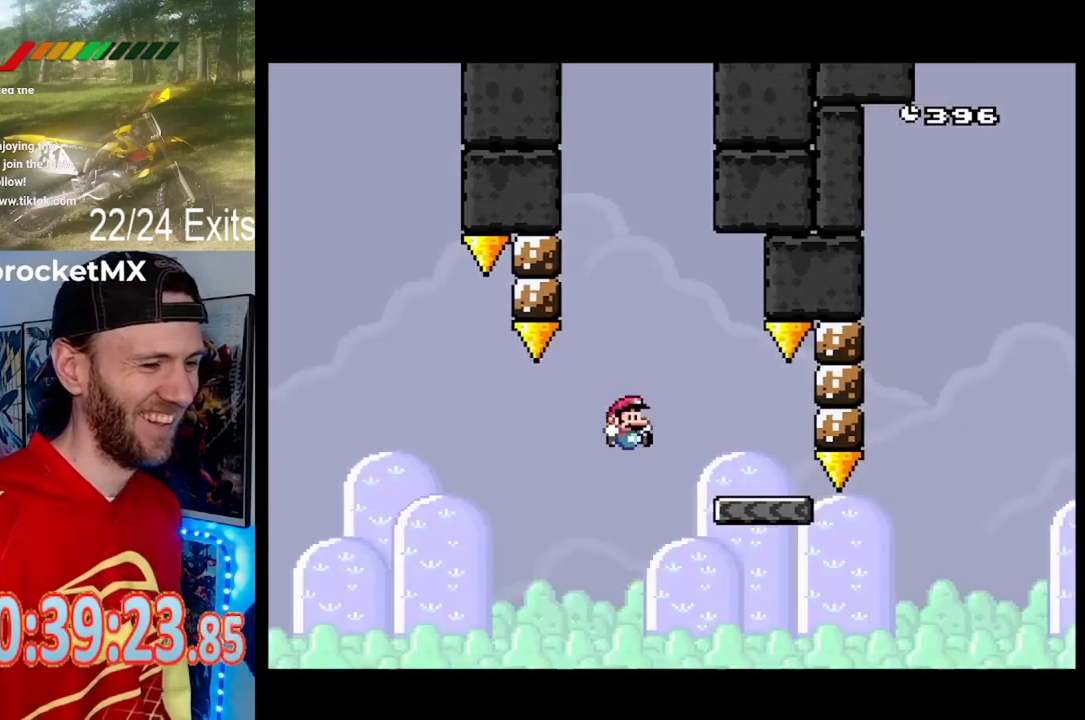
{"buttons": ["Y", "DPAD_RIGHT"], "events": [[100, "DPAD_RIGHT", "up"], [167, "DPAD_LEFT", "down"], [333, "DPAD_LEFT", "up"], [500, "DPAD_RIGHT", "down"]]}
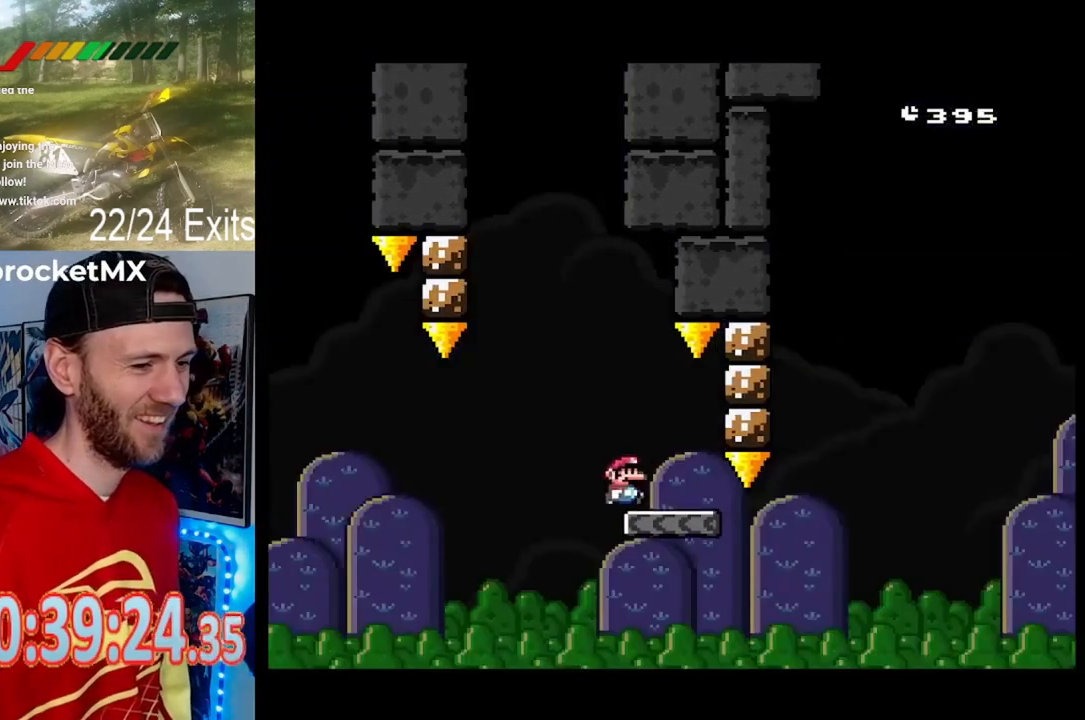
{"buttons": ["Y", "DPAD_RIGHT"], "events": []}
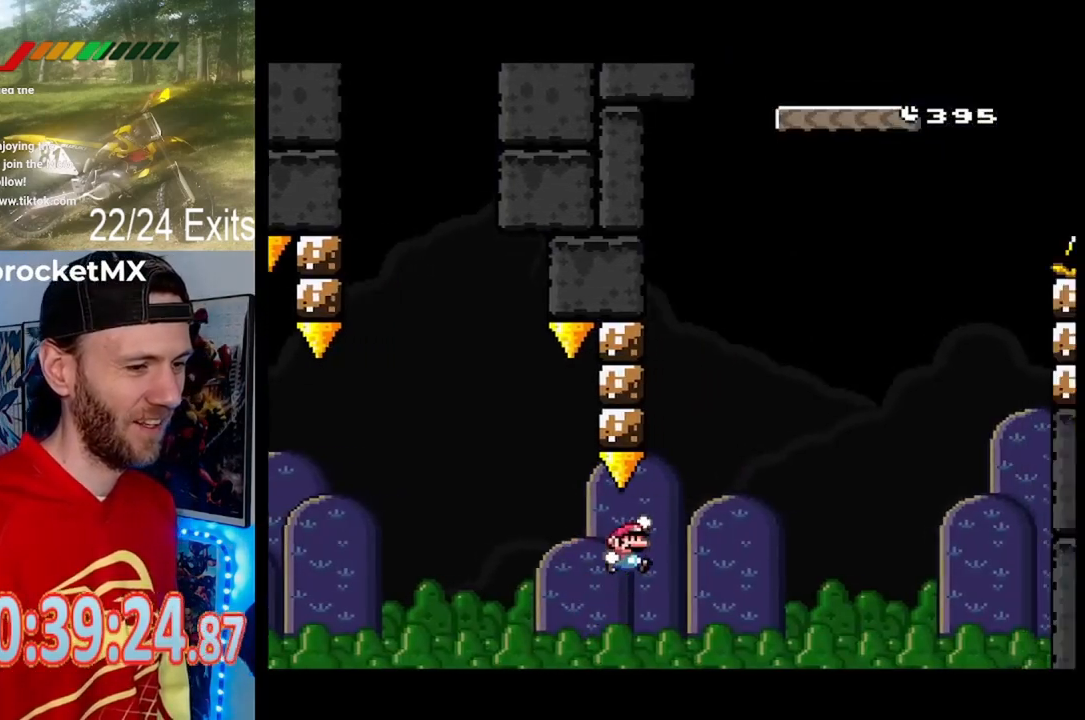
{"buttons": ["Y", "DPAD_RIGHT"], "events": []}
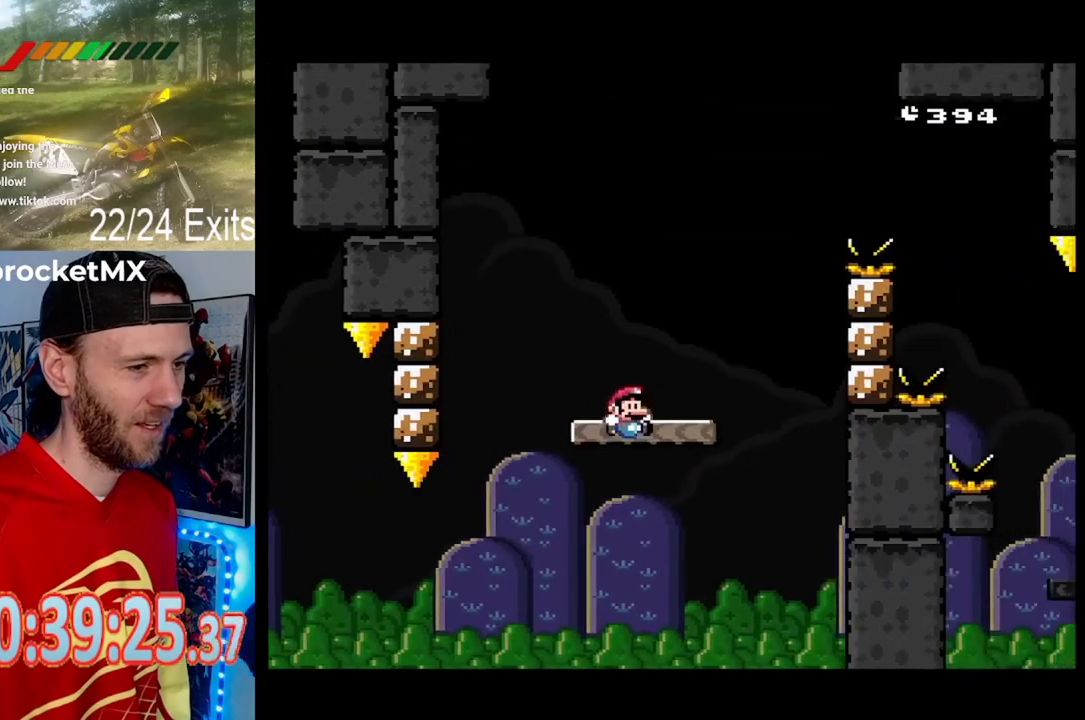
{"buttons": ["Y", "DPAD_RIGHT"], "events": [[133, "DPAD_RIGHT", "up"], [167, "DPAD_LEFT", "down"], [400, "DPAD_LEFT", "up"], [467, "DPAD_RIGHT", "down"]]}
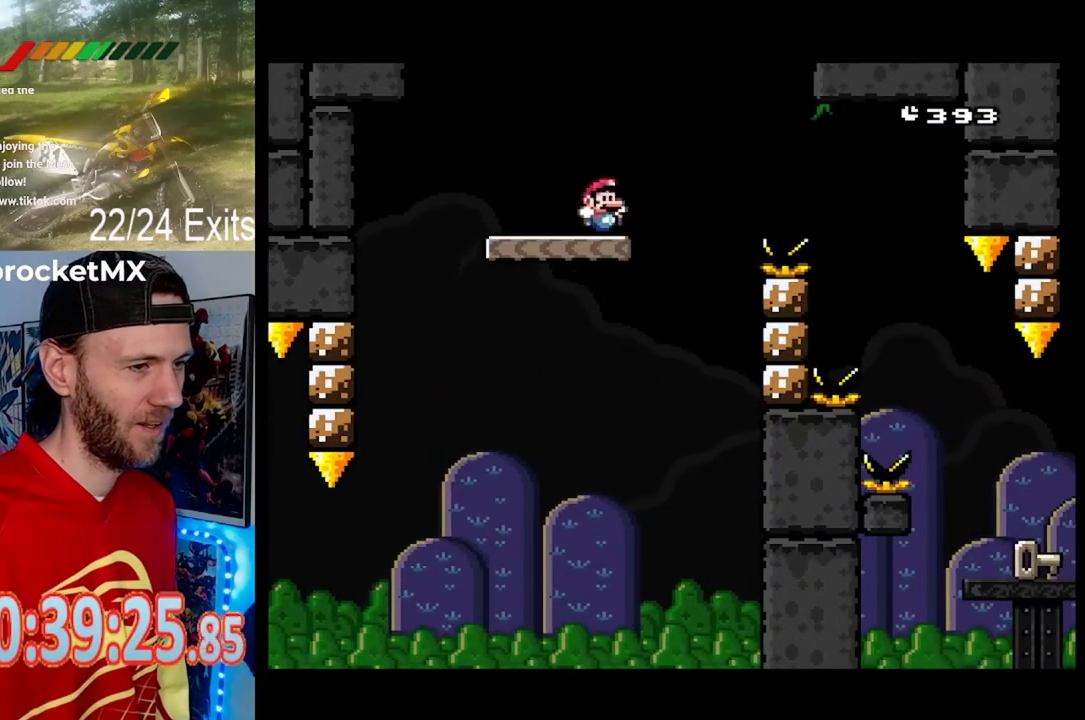
{"buttons": ["Y", "DPAD_RIGHT"], "events": []}
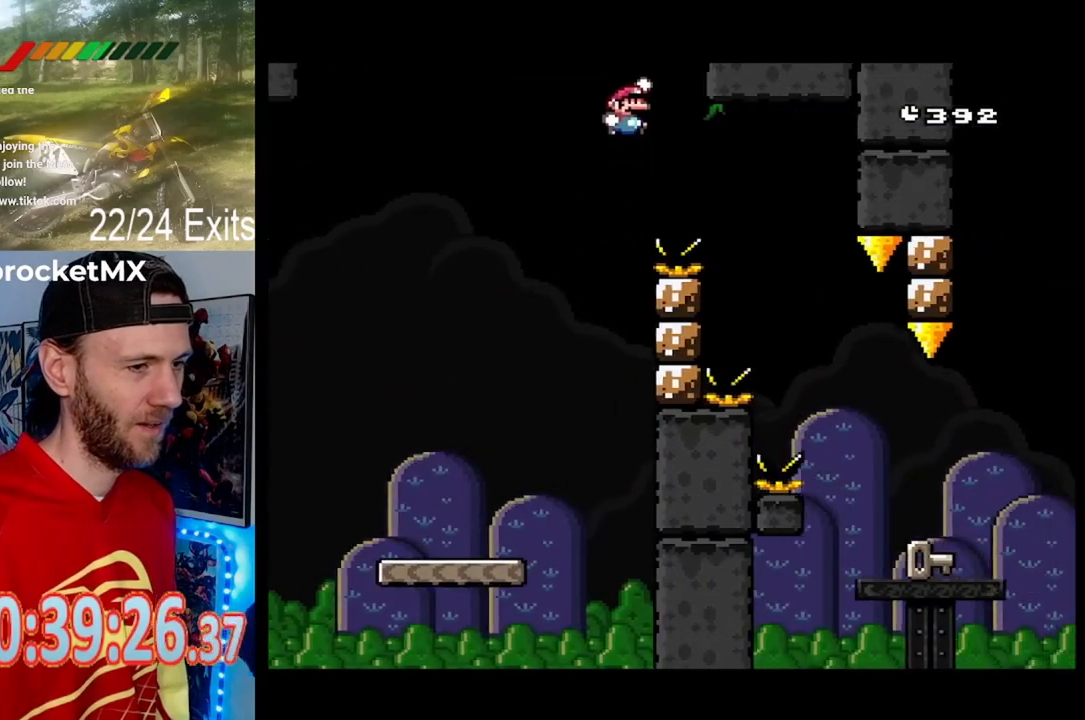
{"buttons": ["Y", "DPAD_RIGHT"], "events": []}